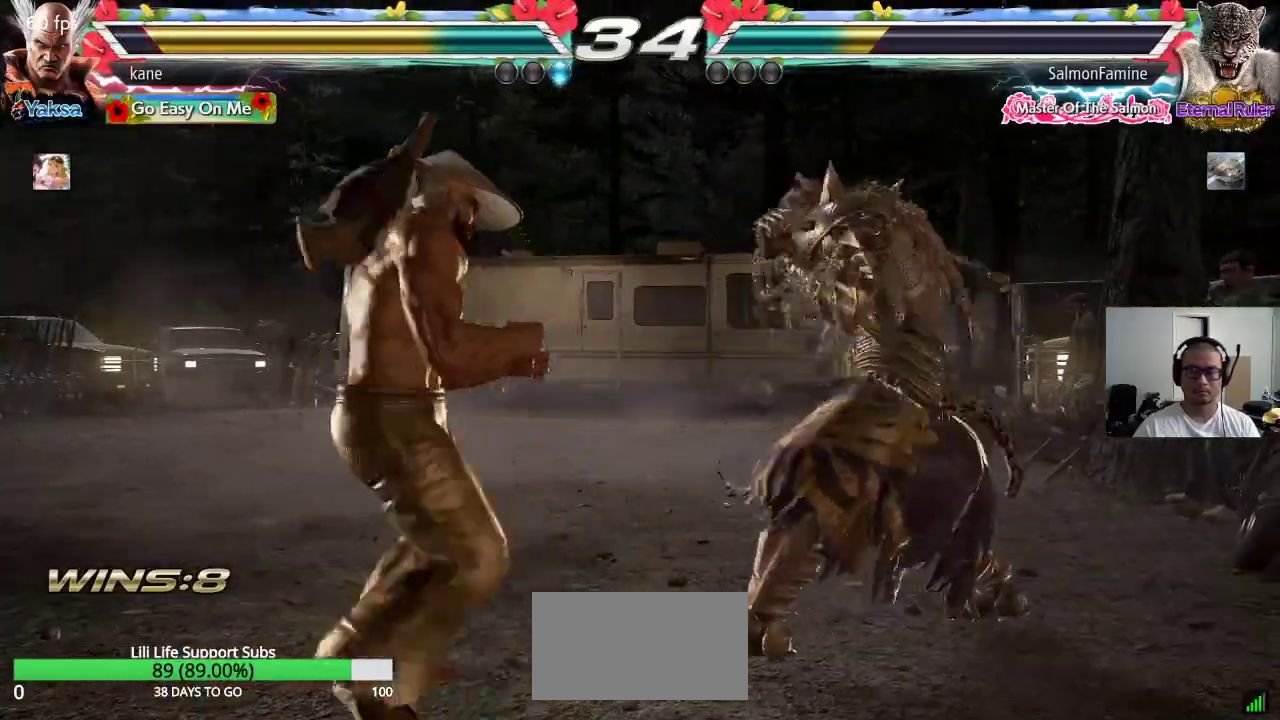
Gameplay with a controller (arcade stick); each line is a JSON object with the inputs held at the frame after it. "events" lists button and stick changes between this image and that frame as [ms after this image, input, new state], when the widget could be followed in between. Not read: L3 R3.
{"buttons": ["SQUARE"], "left_stick": "center", "events": [[317, "left_stick", "center"], [350, "SQUARE", "down"]]}
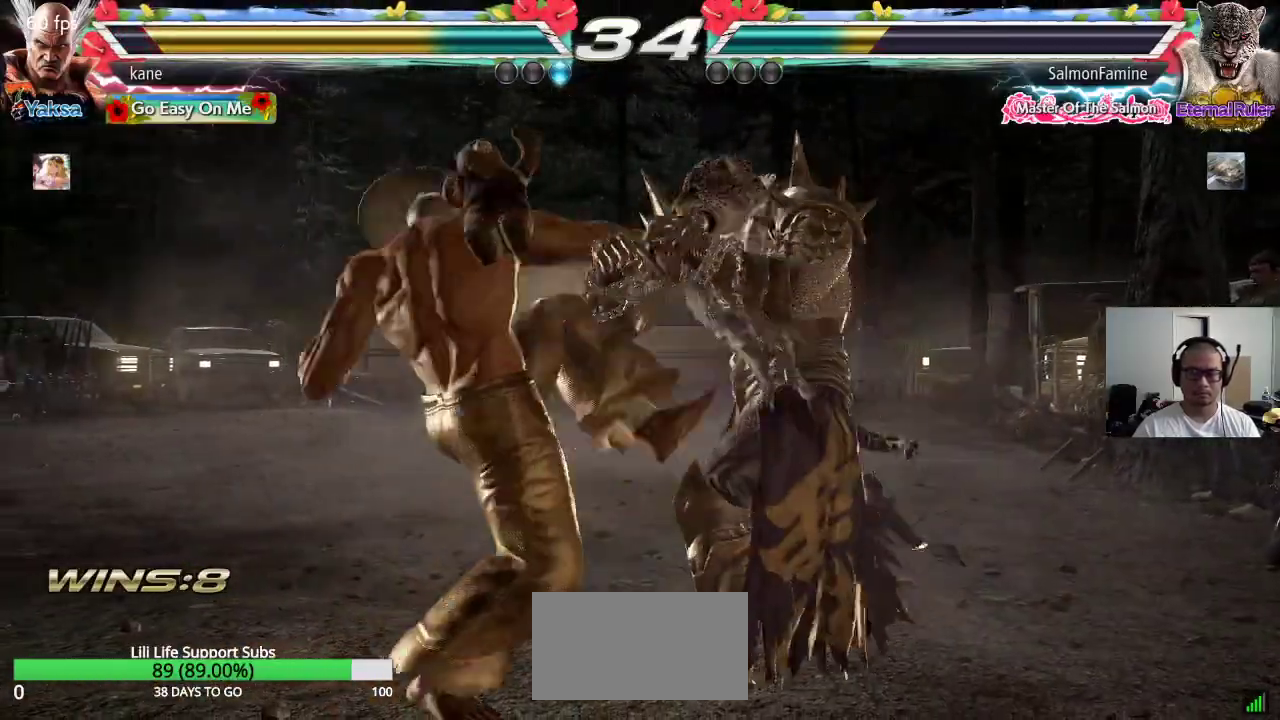
{"buttons": [], "left_stick": "left", "events": [[67, "SQUARE", "up"], [467, "left_stick", "left"]]}
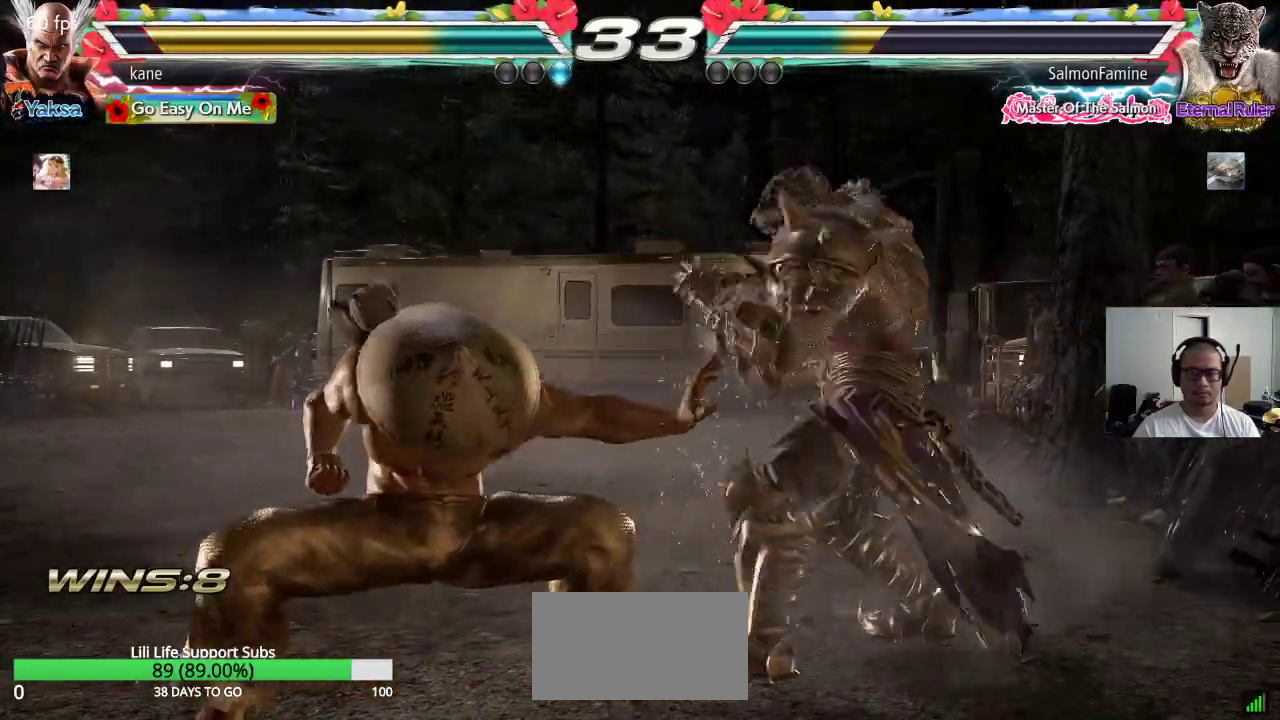
{"buttons": [], "left_stick": "left", "events": []}
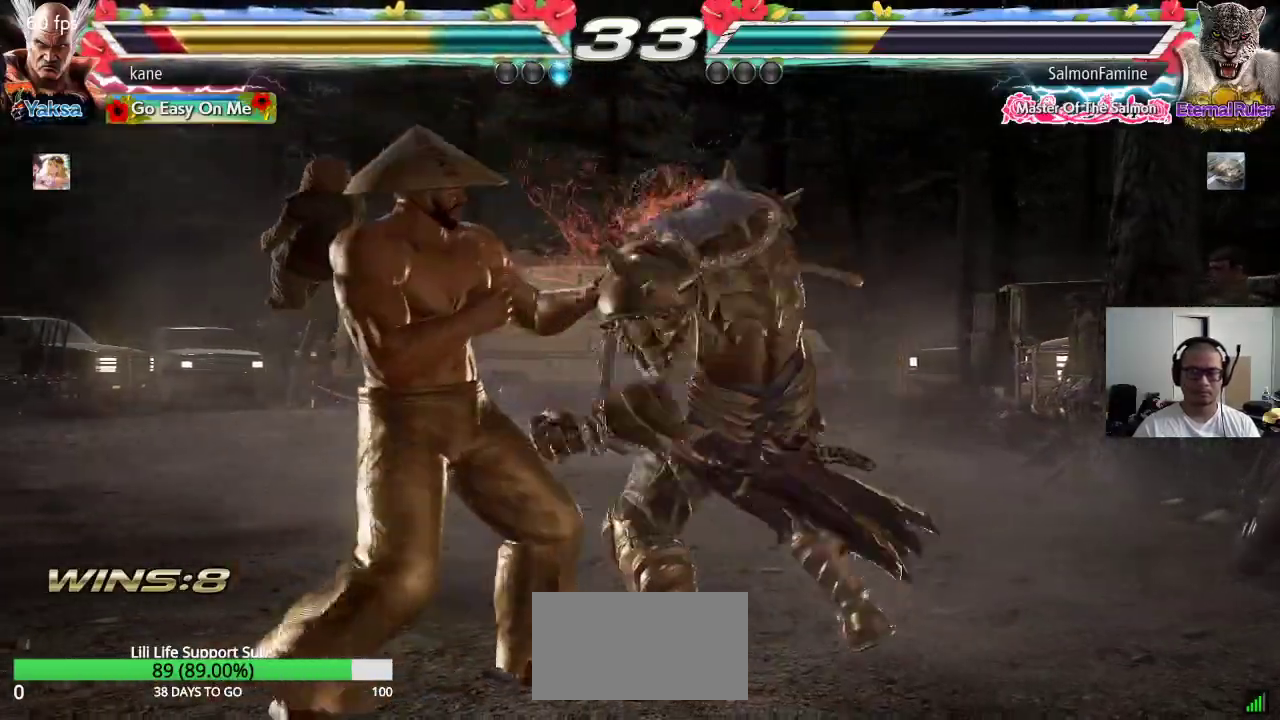
{"buttons": [], "left_stick": "left", "events": [[200, "left_stick", "center"], [367, "left_stick", "left"], [433, "left_stick", "center"], [500, "left_stick", "left"]]}
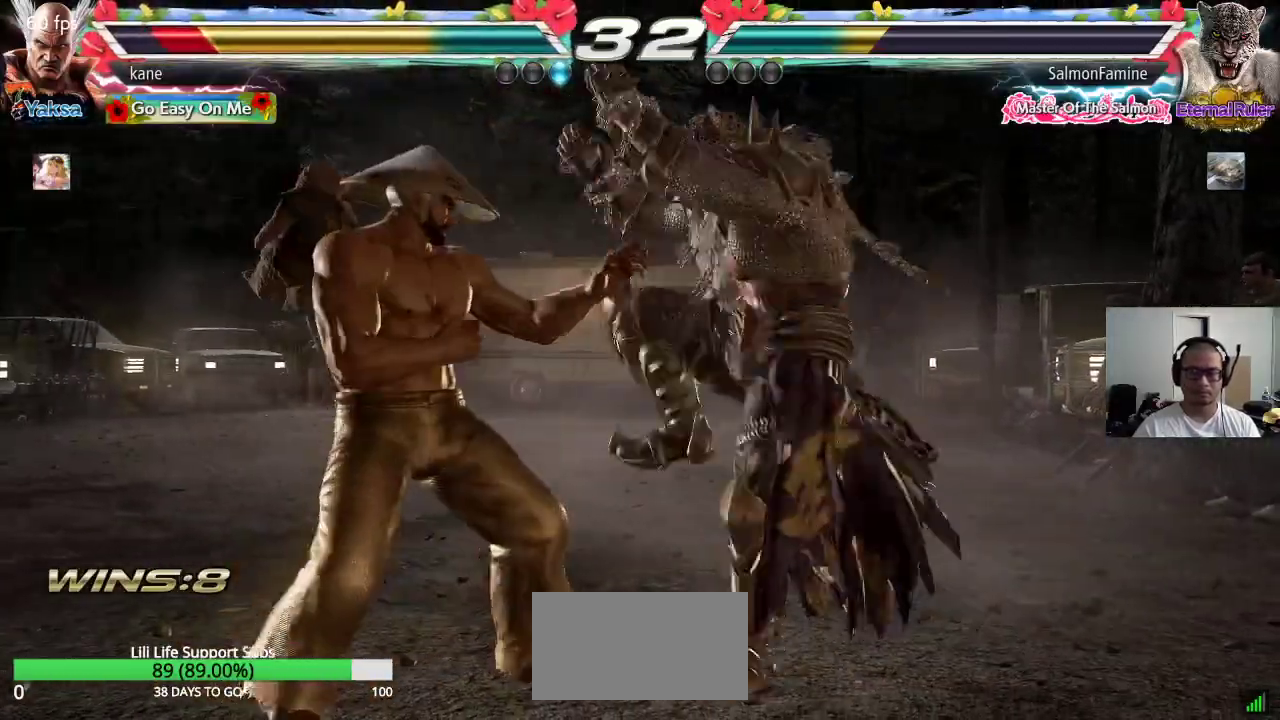
{"buttons": [], "left_stick": "center", "events": [[67, "left_stick", "center"], [133, "left_stick", "left"], [333, "left_stick", "center"], [450, "left_stick", "left"], [500, "left_stick", "center"]]}
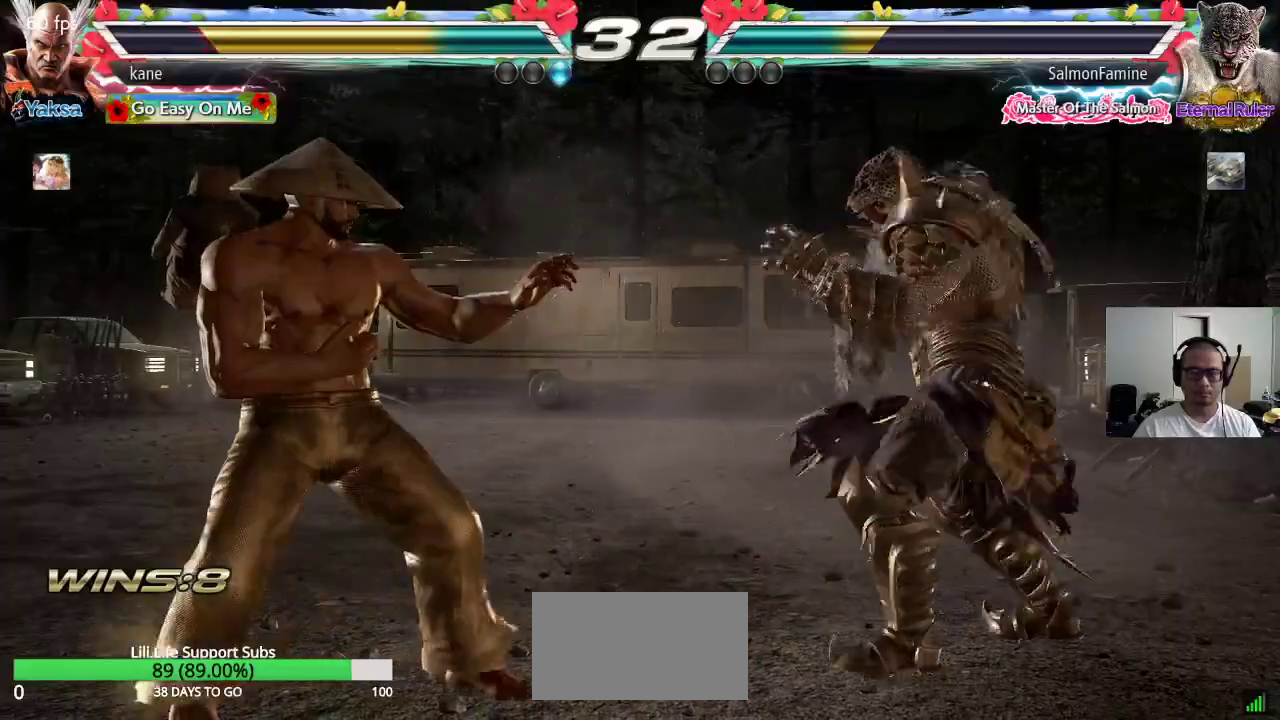
{"buttons": [], "left_stick": "center", "events": [[67, "left_stick", "left"], [150, "left_stick", "center"], [267, "left_stick", "left"], [433, "left_stick", "center"]]}
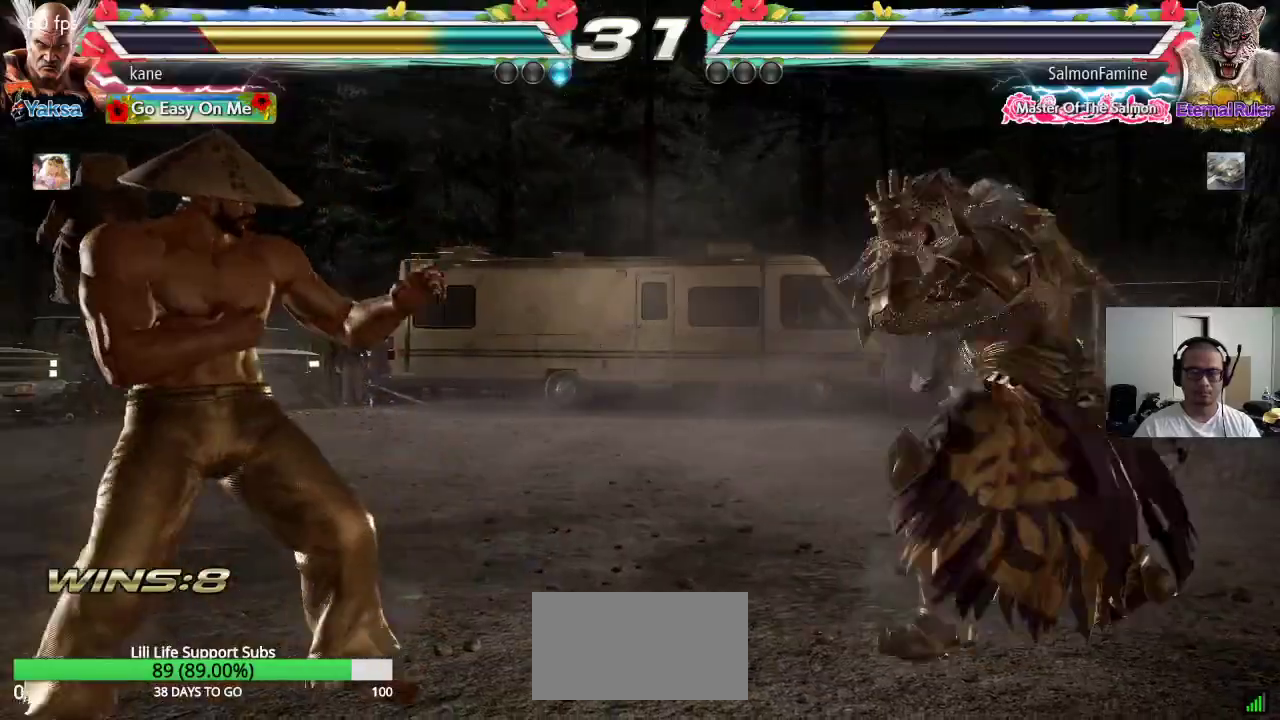
{"buttons": [], "left_stick": "left", "events": [[67, "left_stick", "right"], [133, "left_stick", "center"], [183, "left_stick", "right"], [267, "left_stick", "left"]]}
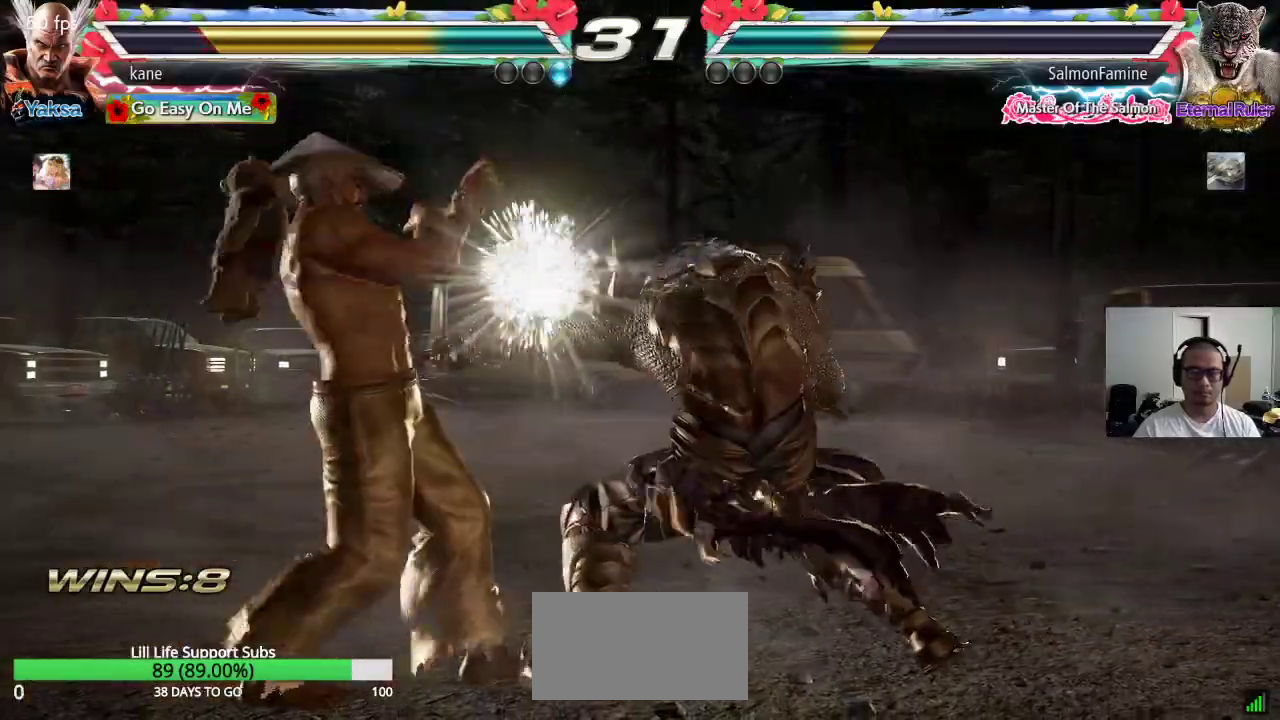
{"buttons": [], "left_stick": "right", "events": [[217, "left_stick", "center"], [467, "left_stick", "right"]]}
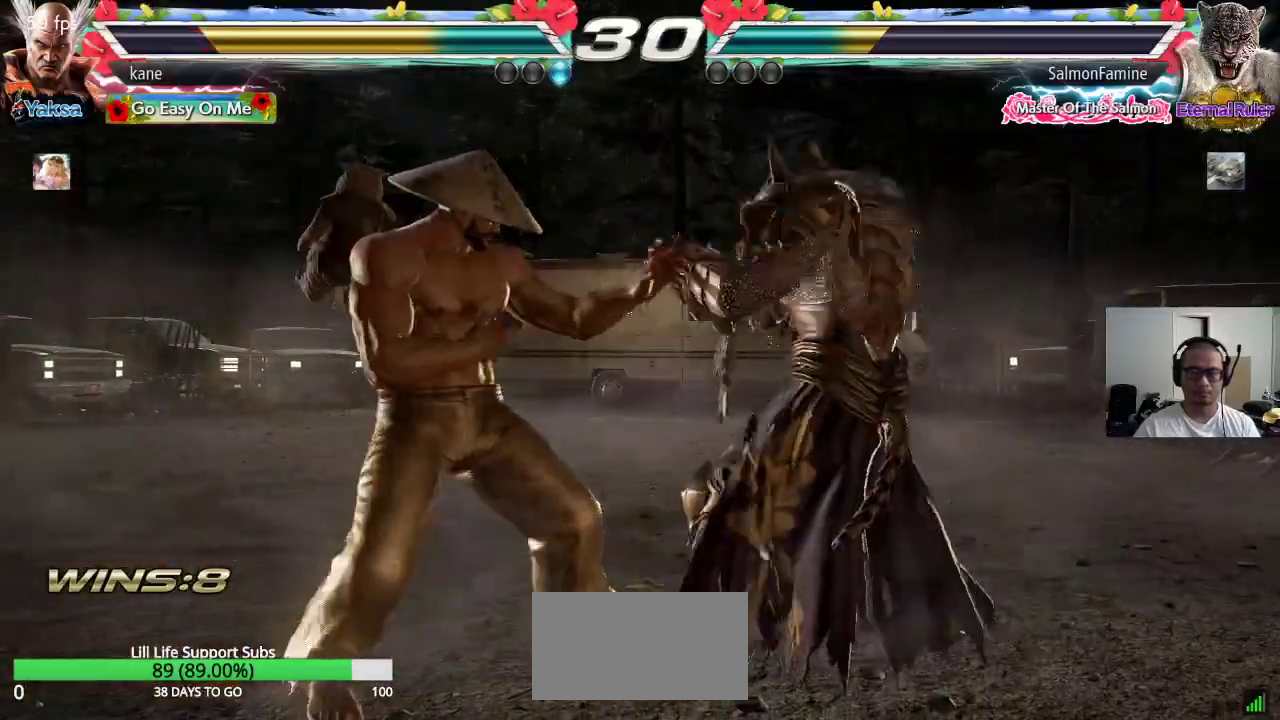
{"buttons": [], "left_stick": "center", "events": [[17, "left_stick", "down"], [67, "TRIANGLE", "down"], [67, "left_stick", "down-right"], [100, "TRIANGLE", "up"], [200, "left_stick", "center"]]}
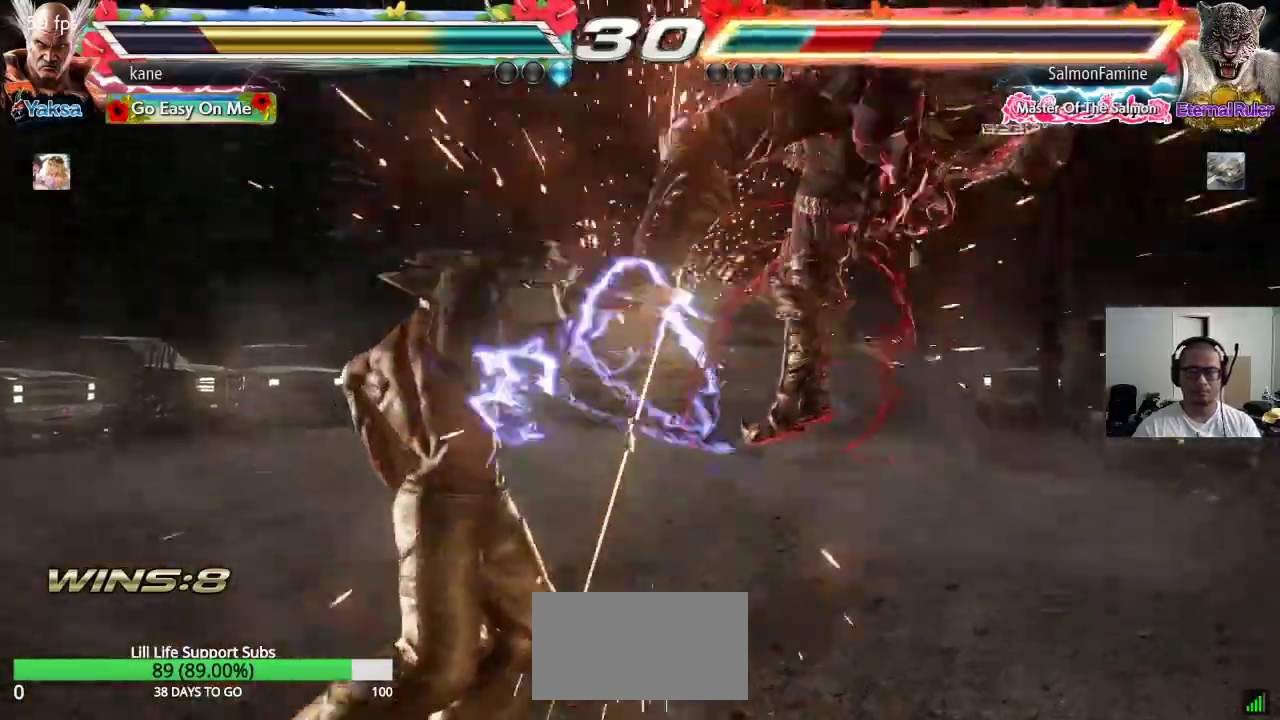
{"buttons": [], "left_stick": "center", "events": [[117, "left_stick", "right"], [217, "TRIANGLE", "down"], [217, "left_stick", "down-right"], [400, "TRIANGLE", "up"], [400, "left_stick", "center"]]}
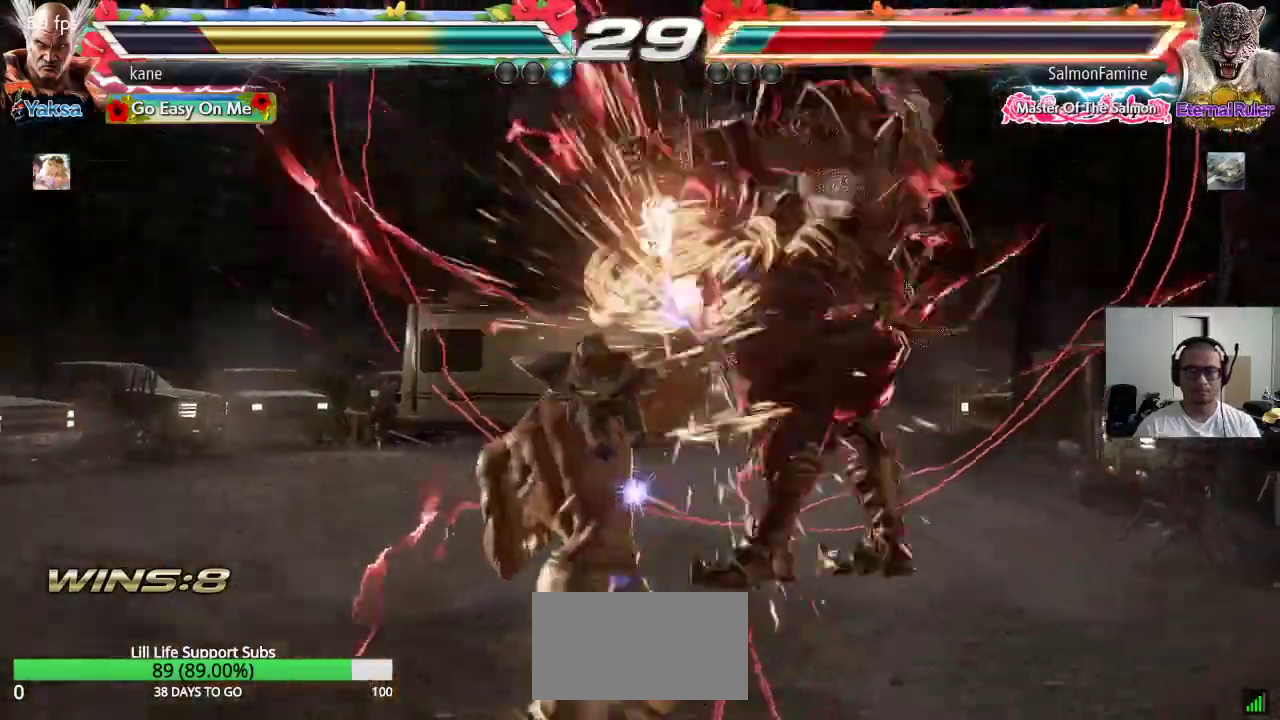
{"buttons": [], "left_stick": "right", "events": [[200, "left_stick", "right"], [250, "TRIANGLE", "down"], [300, "TRIANGLE", "up"], [350, "CROSS", "down"], [383, "CROSS", "up"], [433, "CROSS", "down"], [483, "CROSS", "up"]]}
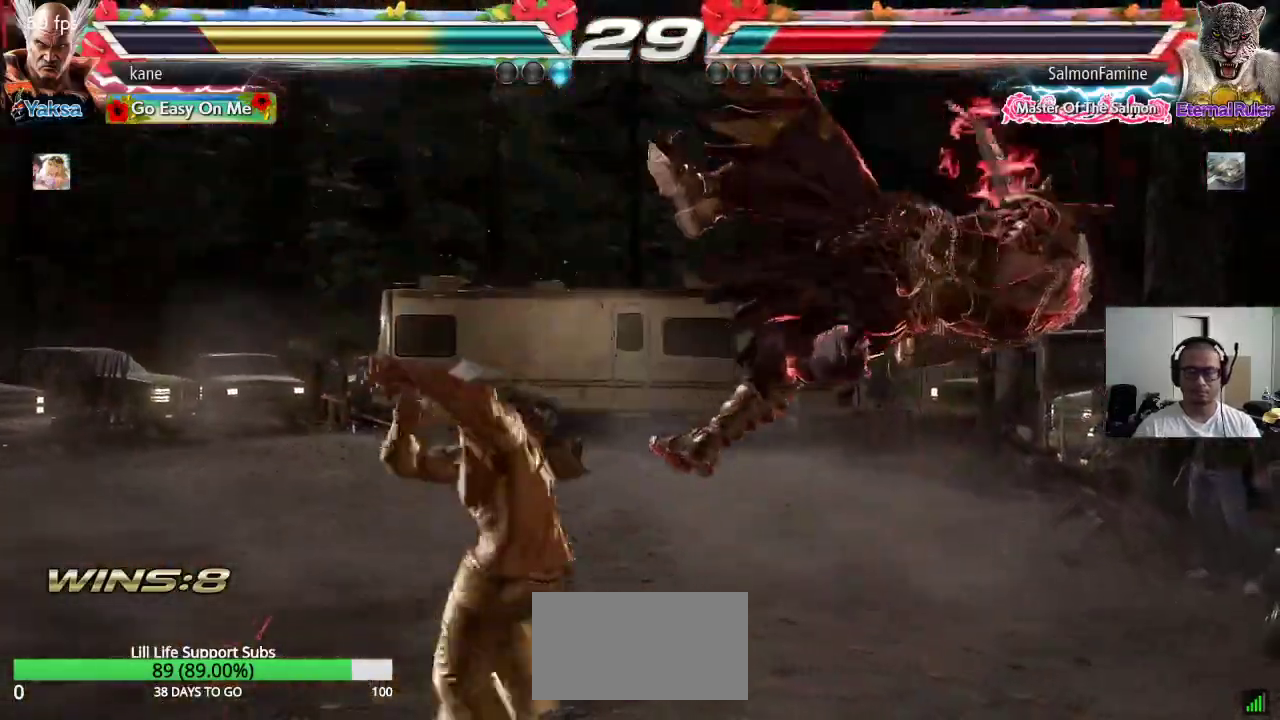
{"buttons": [], "left_stick": "center", "events": [[17, "CROSS", "down"], [183, "left_stick", "center"], [200, "CROSS", "up"]]}
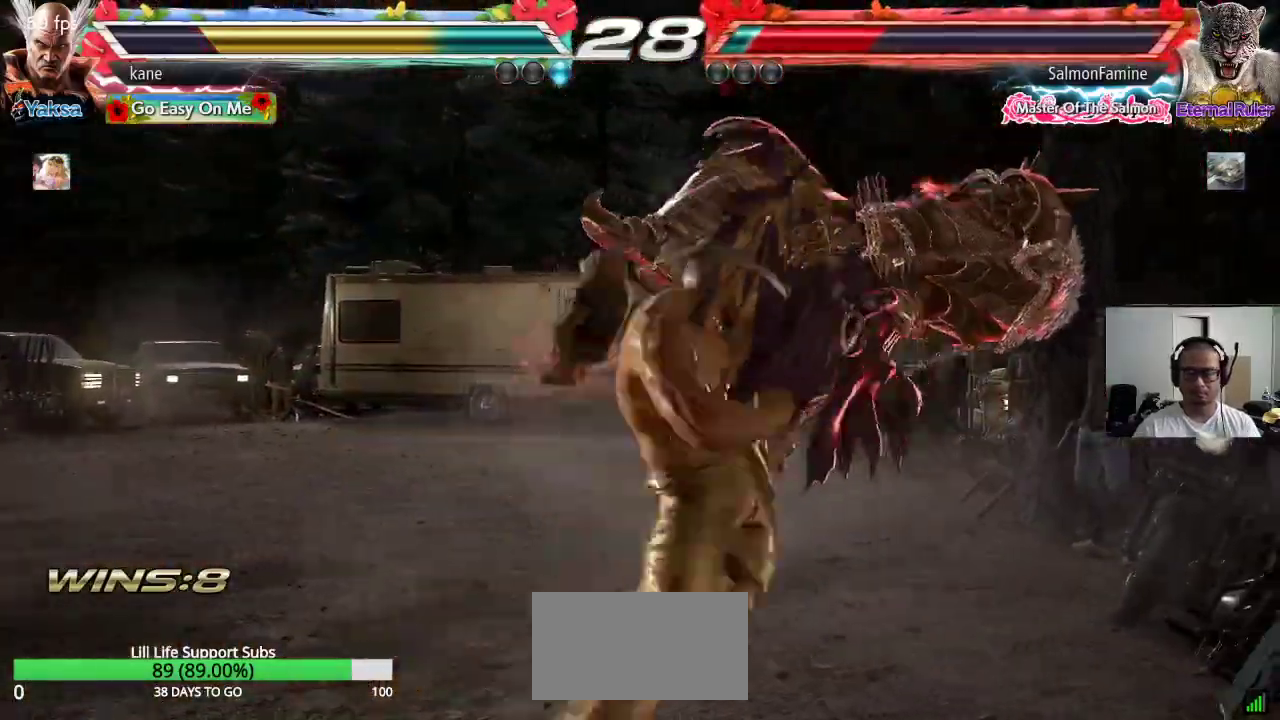
{"buttons": [], "left_stick": "center", "events": [[400, "left_stick", "right"], [500, "left_stick", "center"]]}
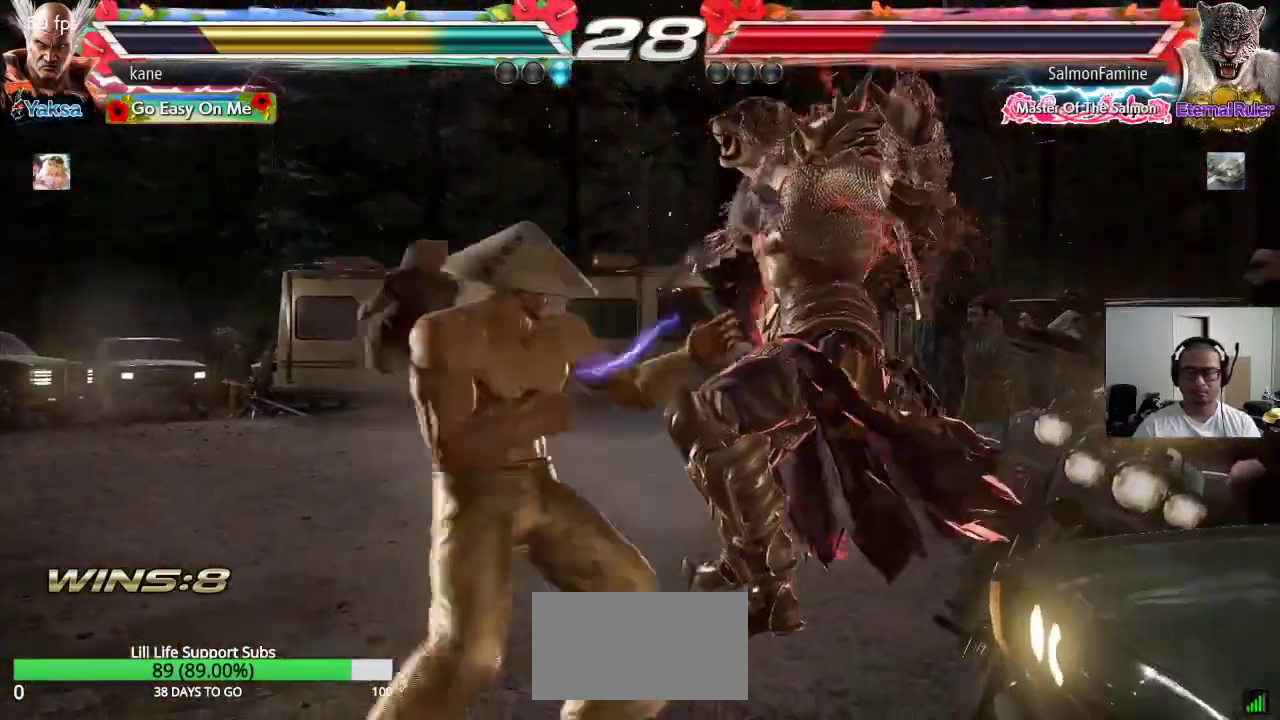
{"buttons": [], "left_stick": "center", "events": [[83, "left_stick", "right"], [133, "SQUARE", "down"], [183, "left_stick", "center"], [250, "SQUARE", "up"], [283, "TRIANGLE", "down"], [367, "TRIANGLE", "up"]]}
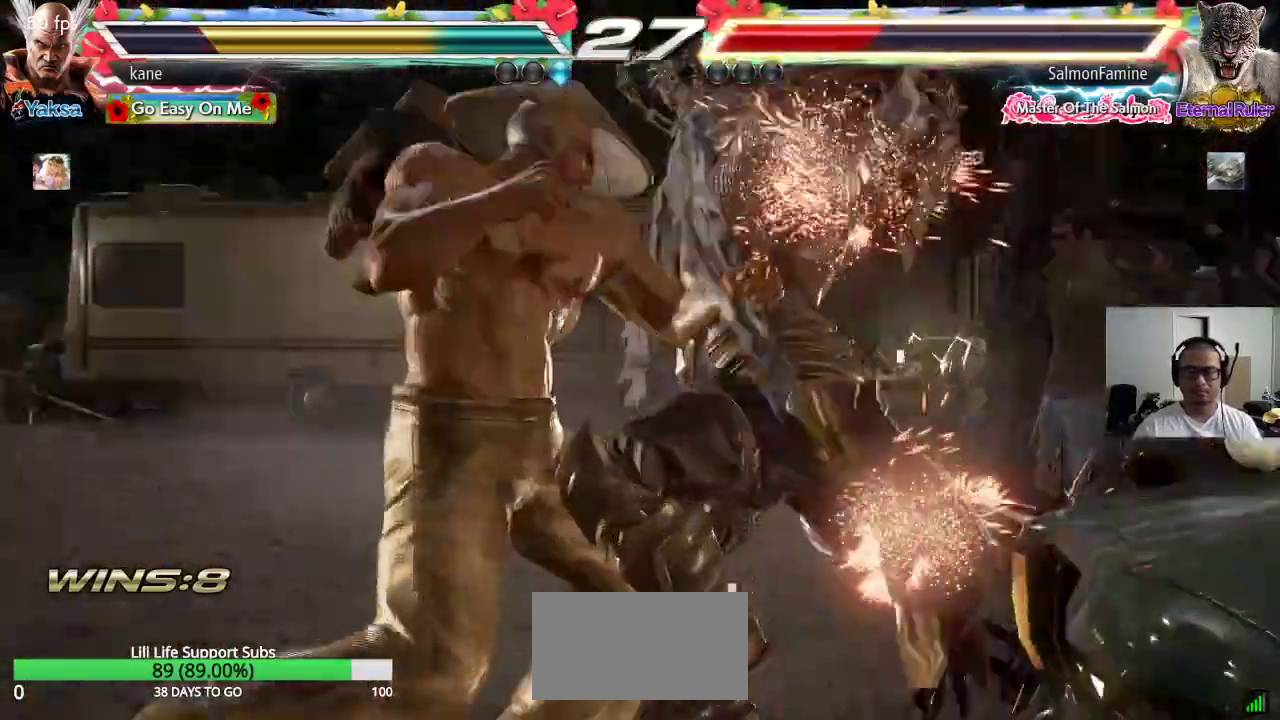
{"buttons": [], "left_stick": "center", "events": []}
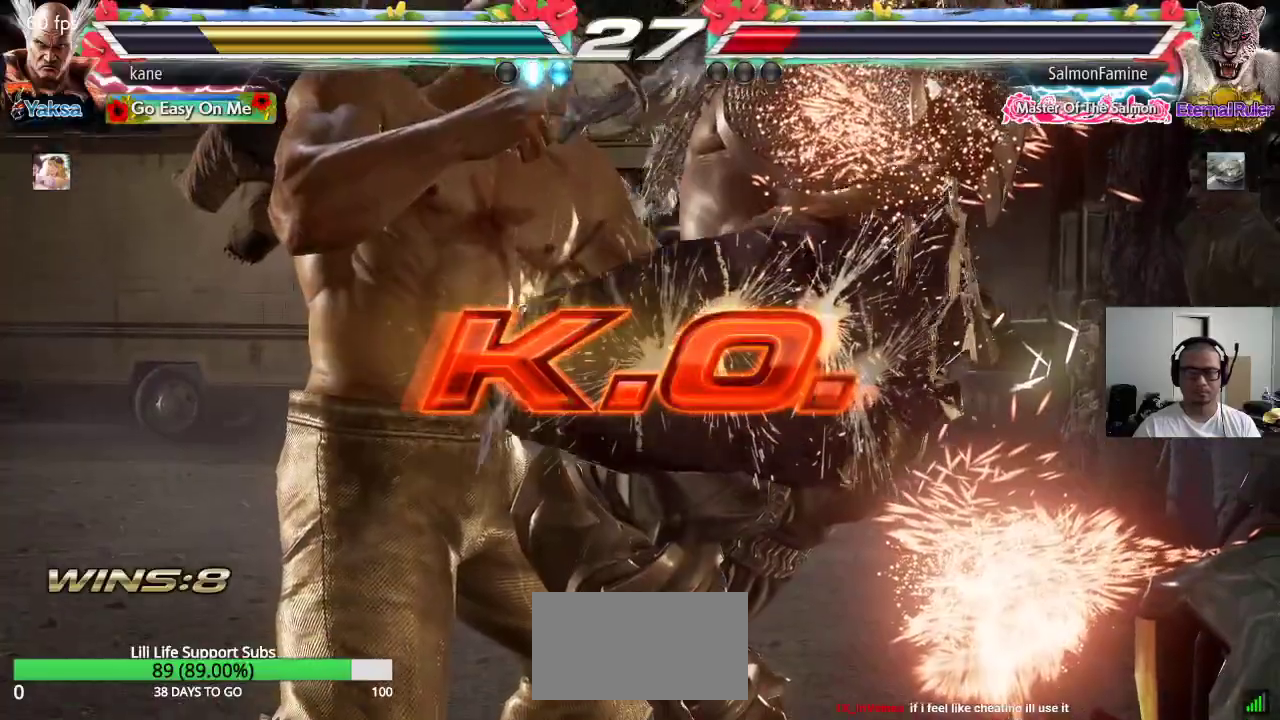
{"buttons": [], "left_stick": "center", "events": []}
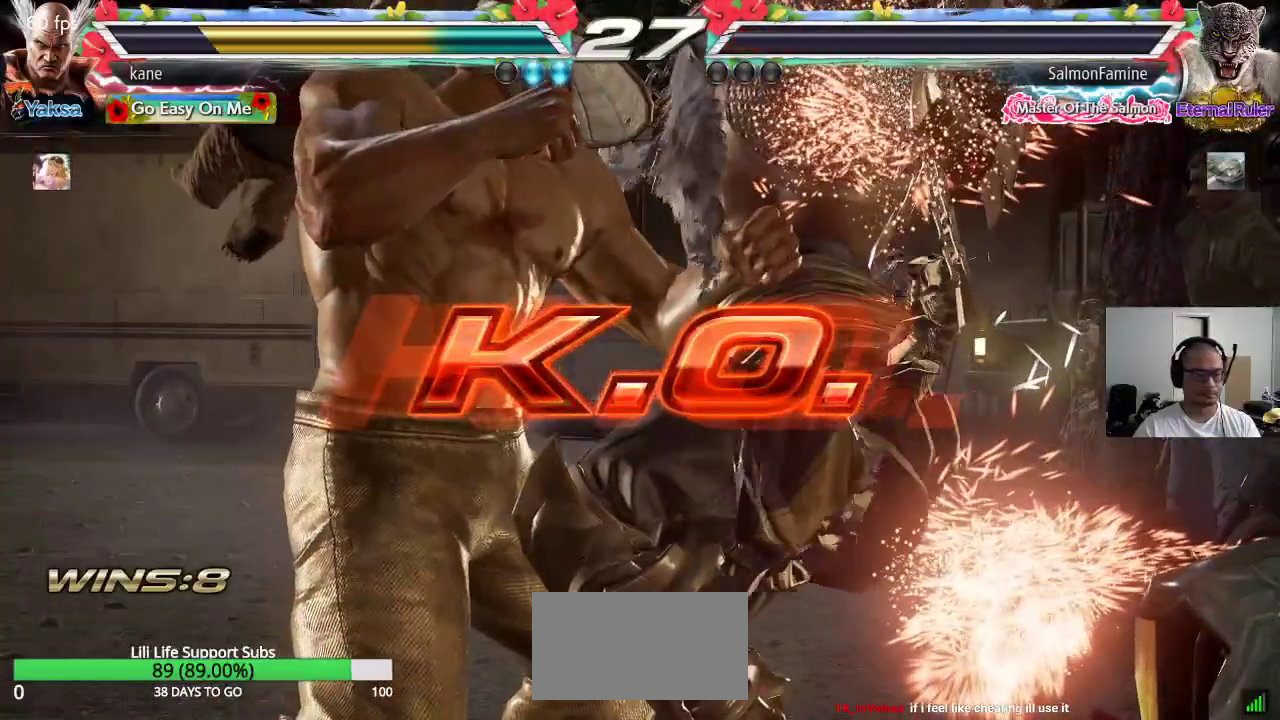
{"buttons": [], "left_stick": "center", "events": []}
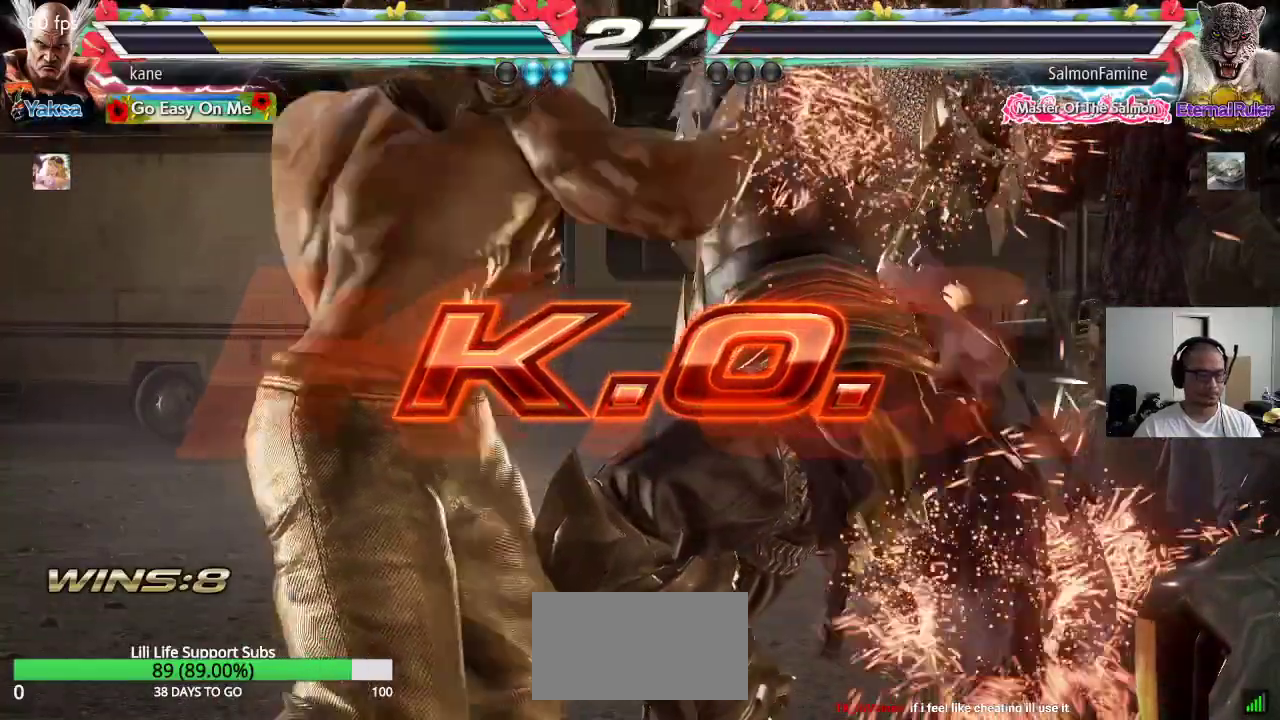
{"buttons": [], "left_stick": "center", "events": [[367, "SQUARE", "down"], [367, "TRIANGLE", "down"], [433, "TRIANGLE", "up"], [450, "SQUARE", "up"]]}
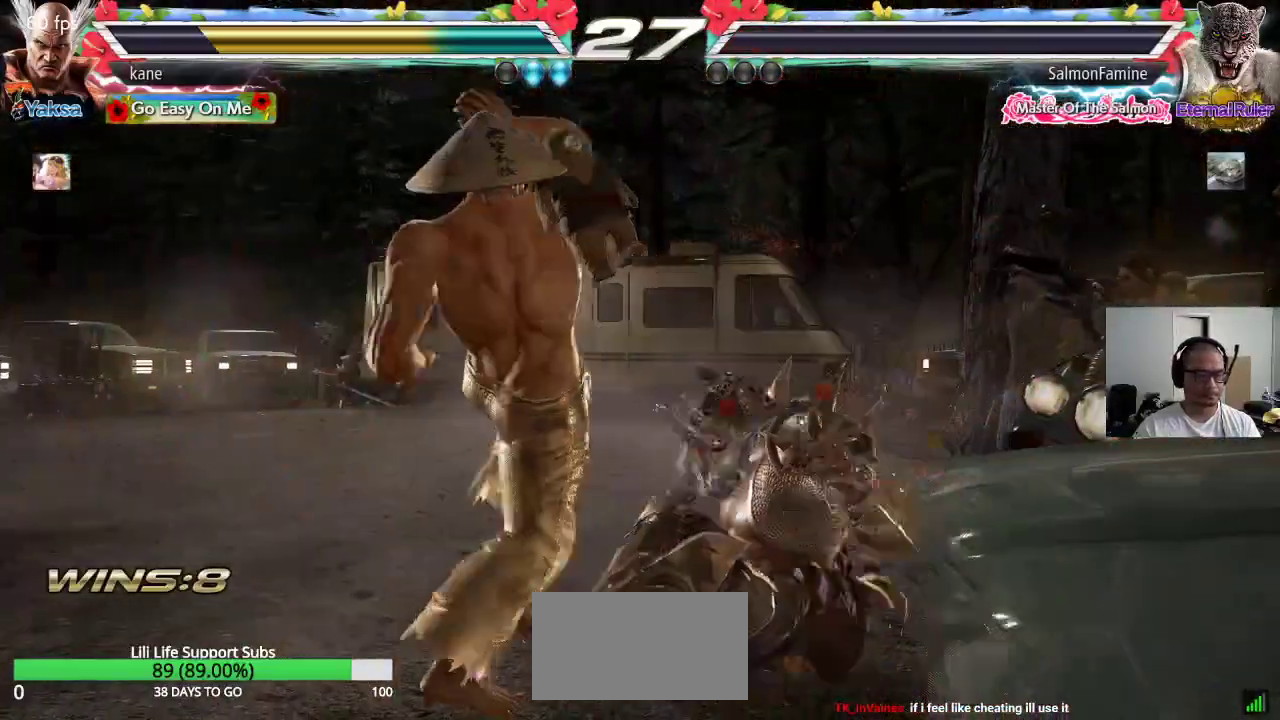
{"buttons": [], "left_stick": "center", "events": []}
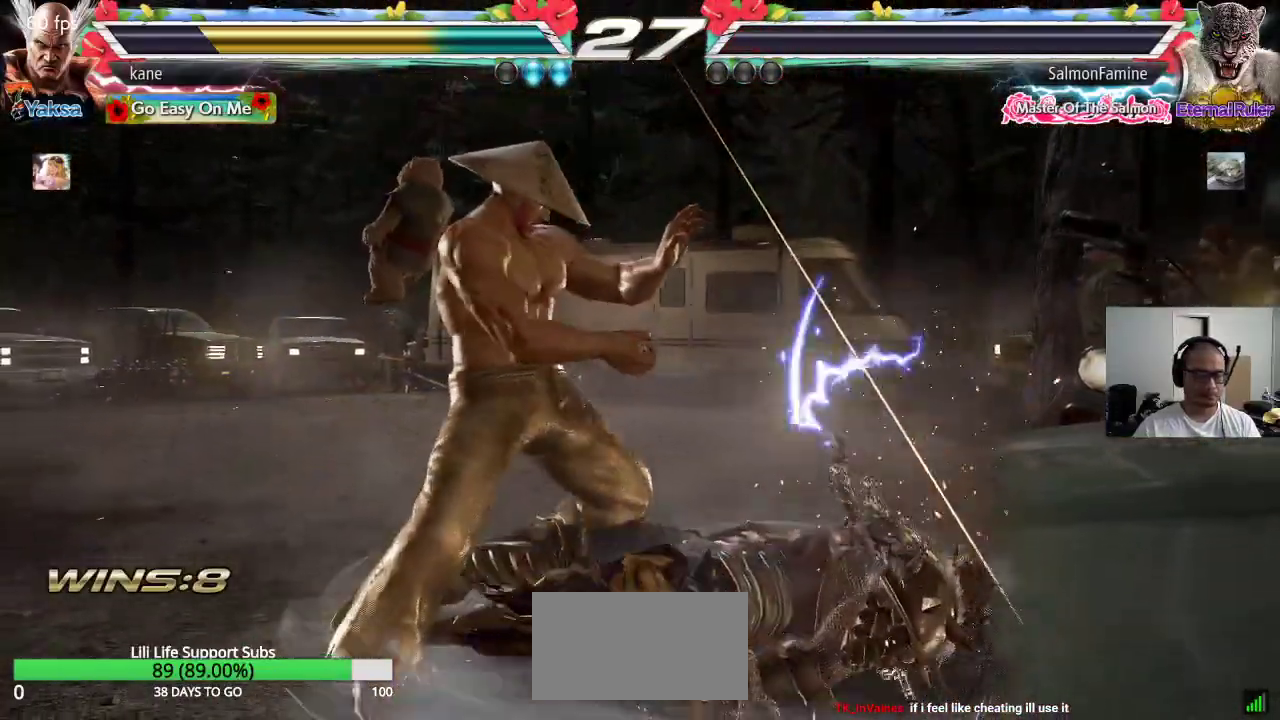
{"buttons": [], "left_stick": "center", "events": []}
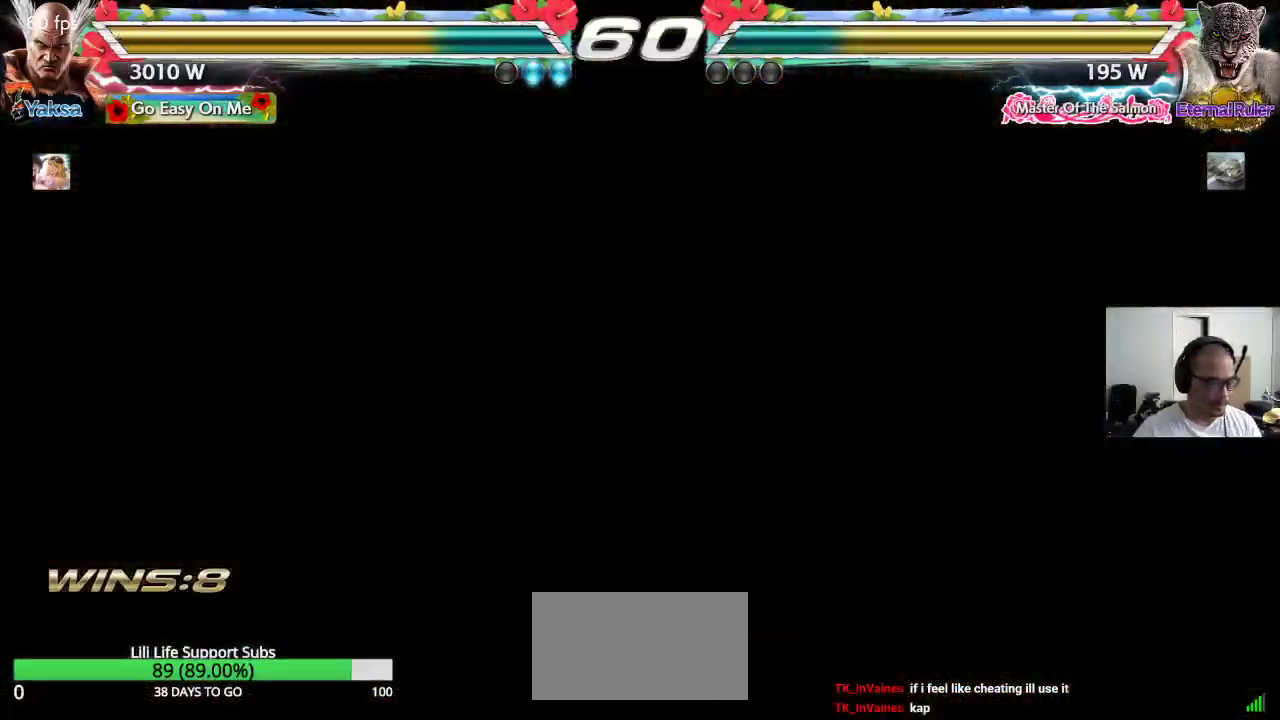
{"buttons": [], "left_stick": "center", "events": []}
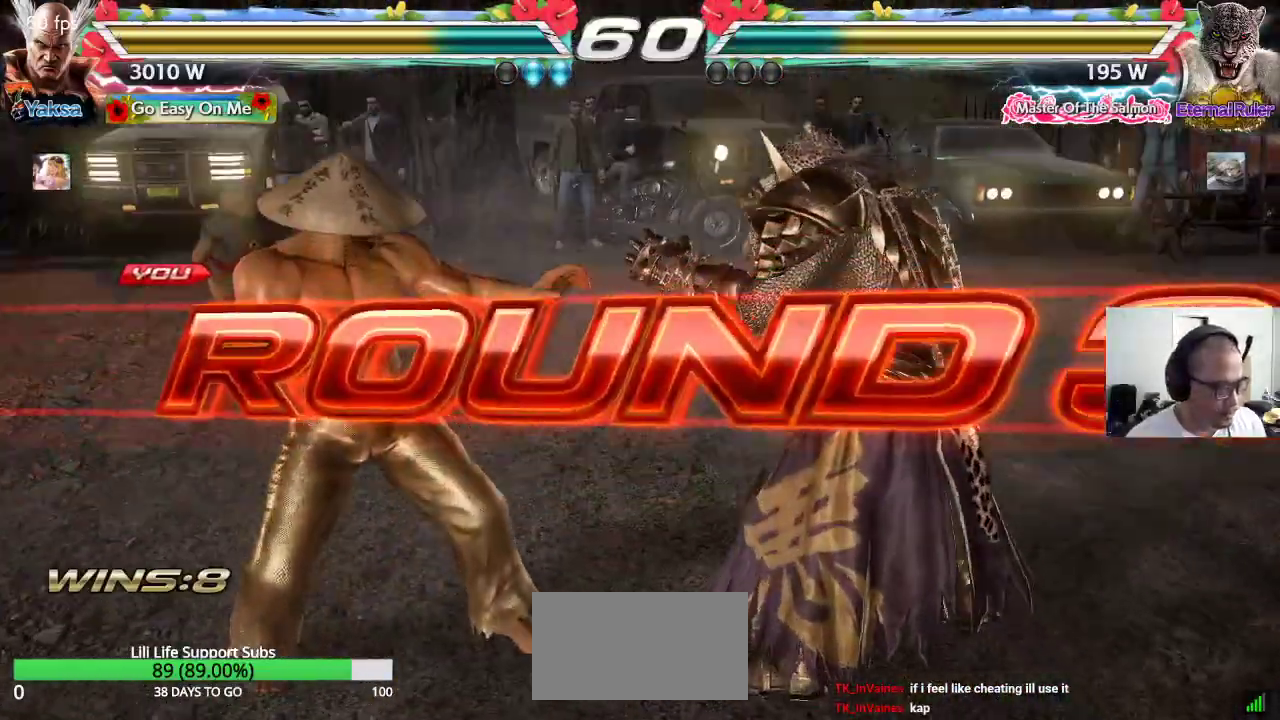
{"buttons": ["CROSS"], "left_stick": "center", "events": [[383, "TRIANGLE", "down"], [417, "TRIANGLE", "up"], [483, "CROSS", "down"]]}
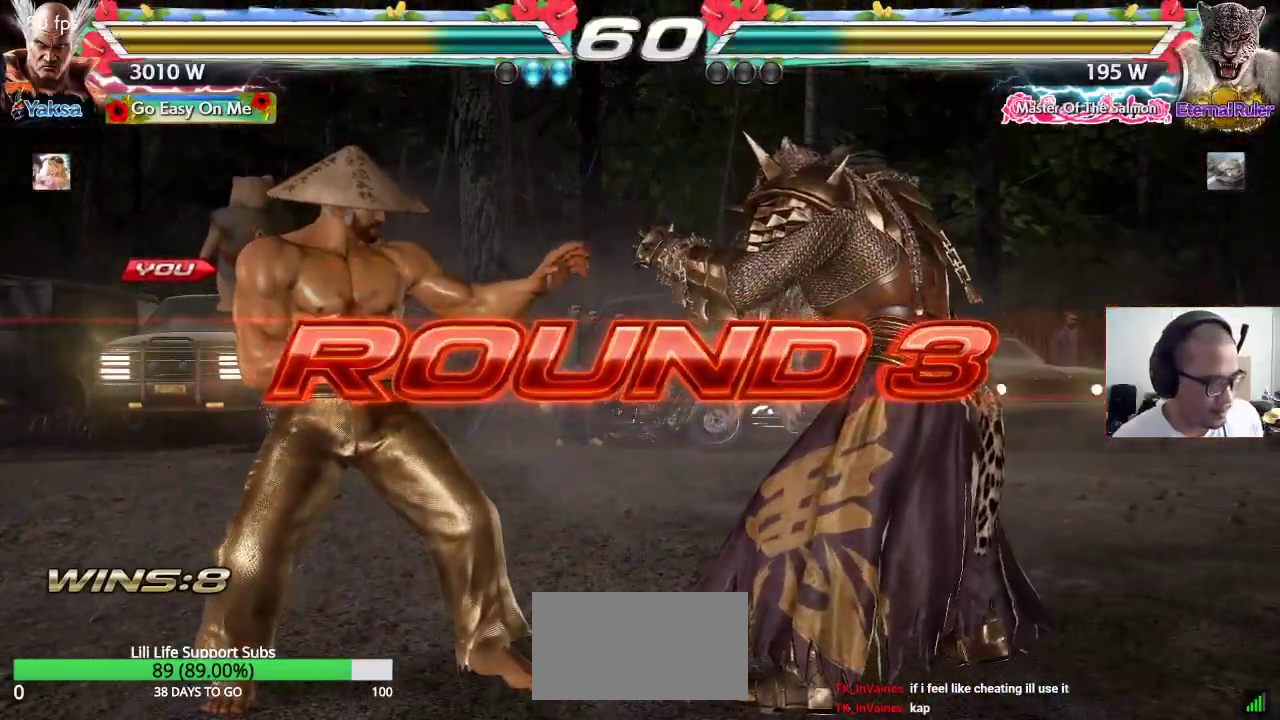
{"buttons": ["SQUARE"], "left_stick": "center"}
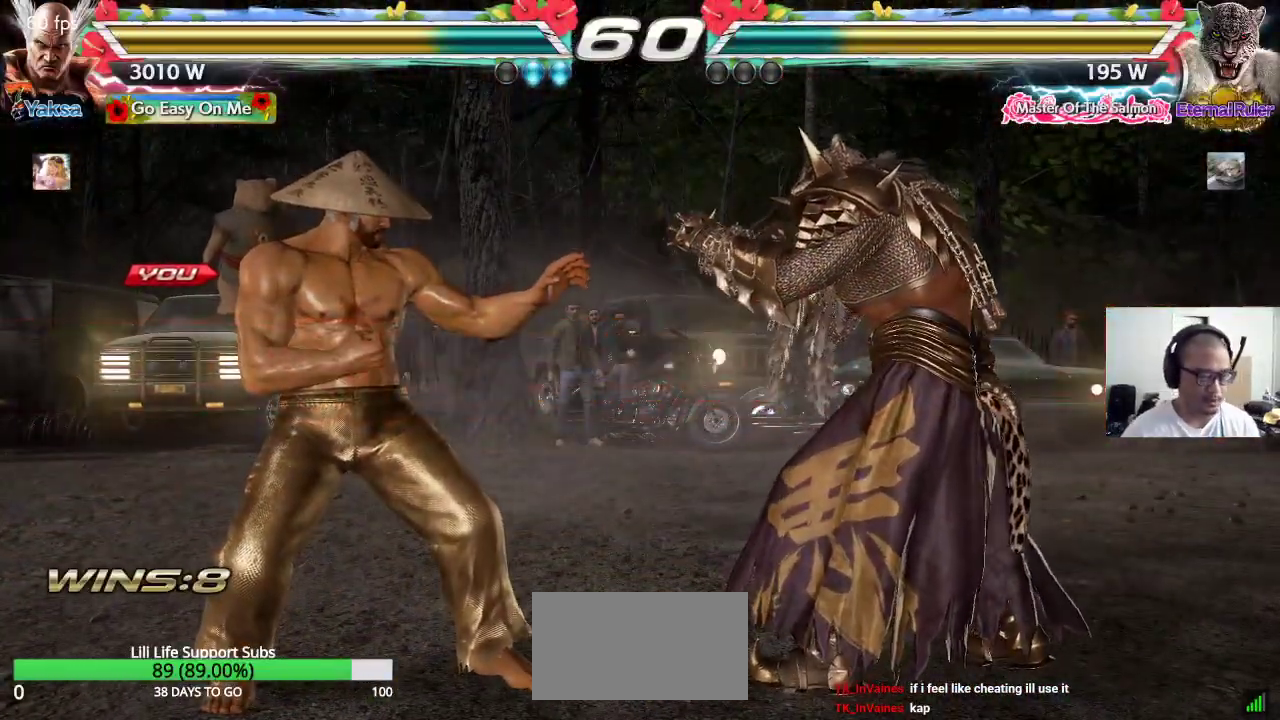
{"buttons": ["SQUARE", "TRIANGLE"], "left_stick": "center", "events": [[17, "SQUARE", "up"], [17, "TRIANGLE", "down"], [100, "CROSS", "down"], [100, "SQUARE", "down"], [167, "CROSS", "up"], [183, "SQUARE", "up"], [250, "TRIANGLE", "up"], [267, "CROSS", "down"], [267, "SQUARE", "down"], [300, "CROSS", "up"], [317, "TRIANGLE", "down"], [333, "SQUARE", "up"], [417, "SQUARE", "down"]]}
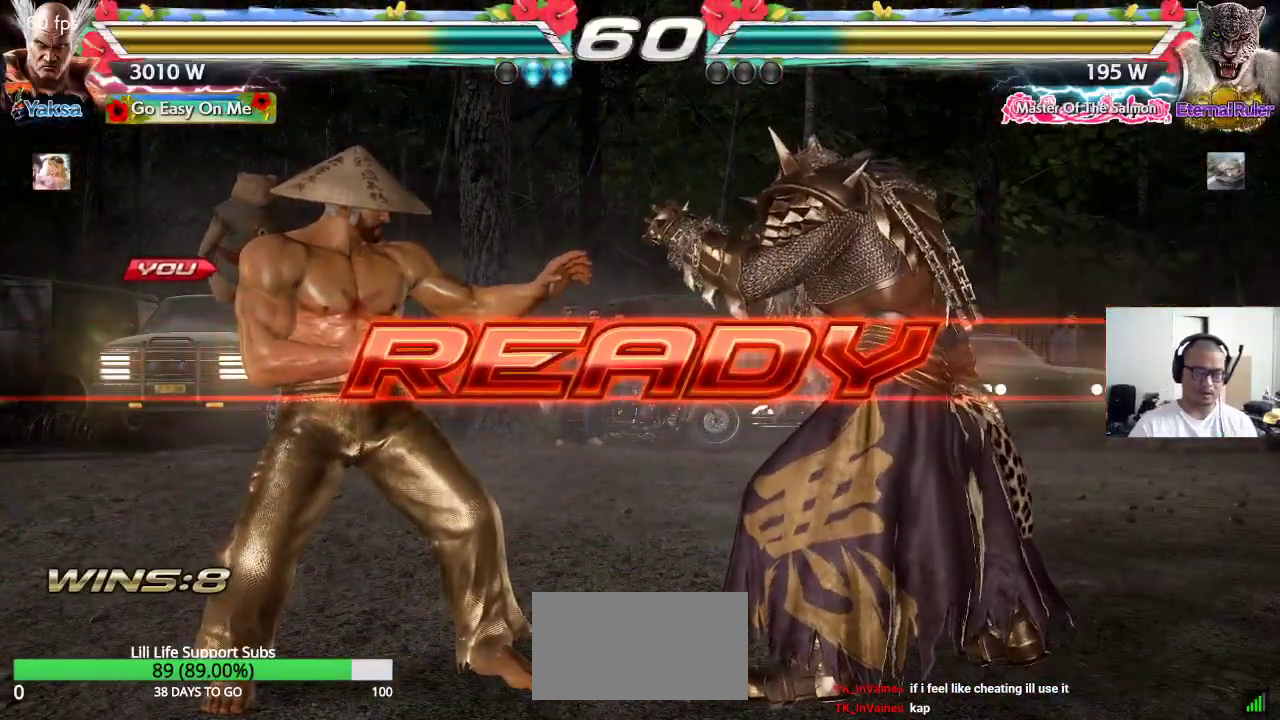
{"buttons": [], "left_stick": "center", "events": [[250, "SQUARE", "up"], [383, "TRIANGLE", "up"]]}